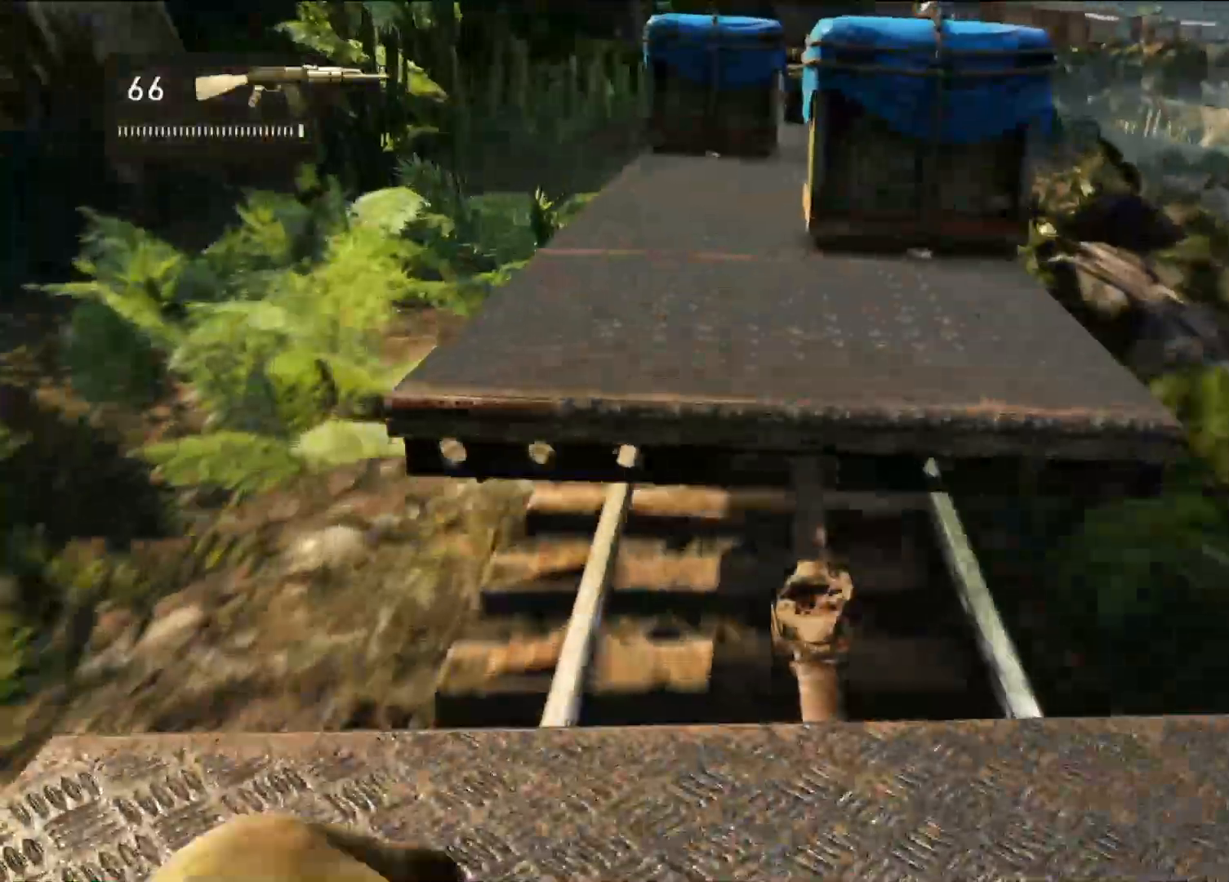
Gameplay with a controller (PlayStation layout); each line is a JSON object with the inputs held at the frame after it. "events" lists button and stick changes between this image and that frame as [ms after this image, input, new state], when the widget could be followed in between. Not read: HOME R3.
{"buttons": ["CROSS"], "left_stick": "up", "right_stick": "center", "events": [[283, "CROSS", "down"], [417, "CROSS", "up"], [483, "CROSS", "down"]]}
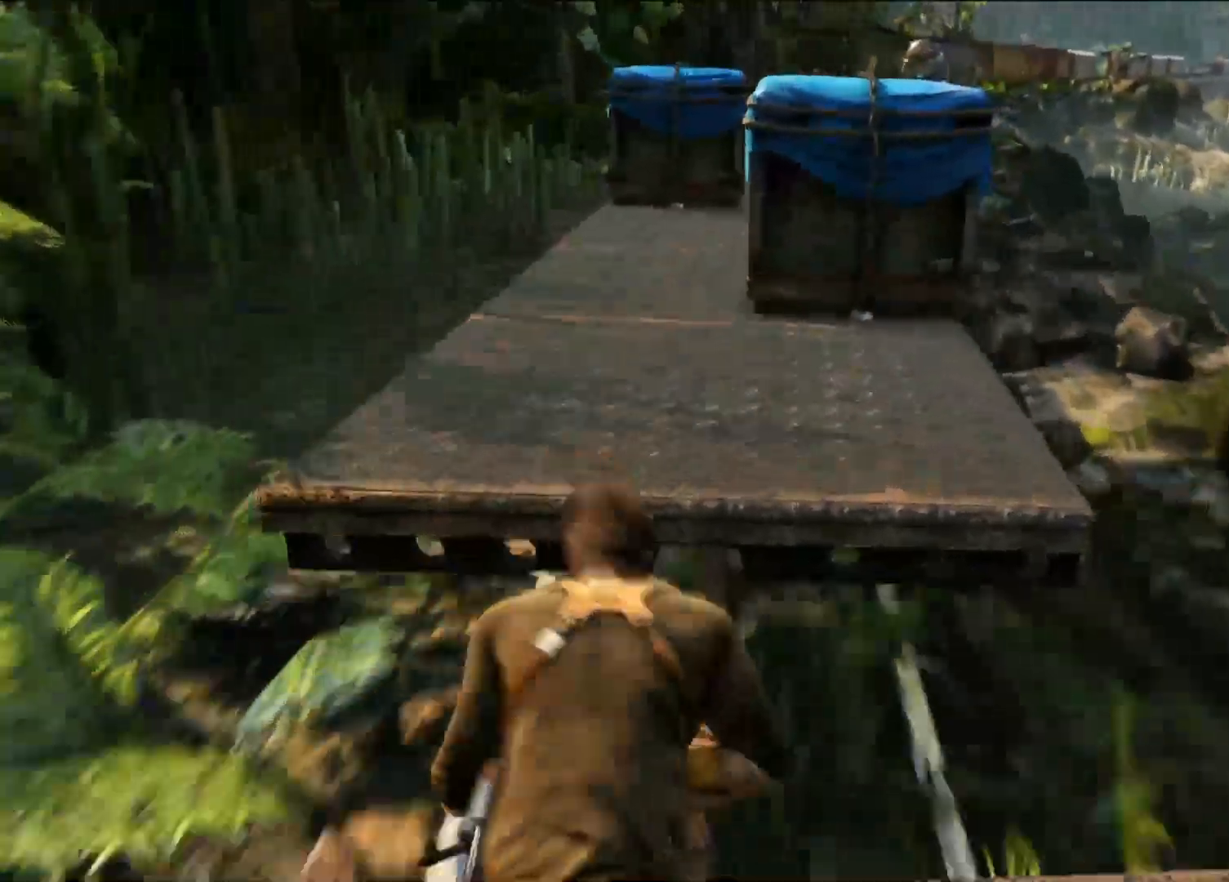
{"buttons": [], "left_stick": "up", "right_stick": "center", "events": [[300, "CROSS", "up"]]}
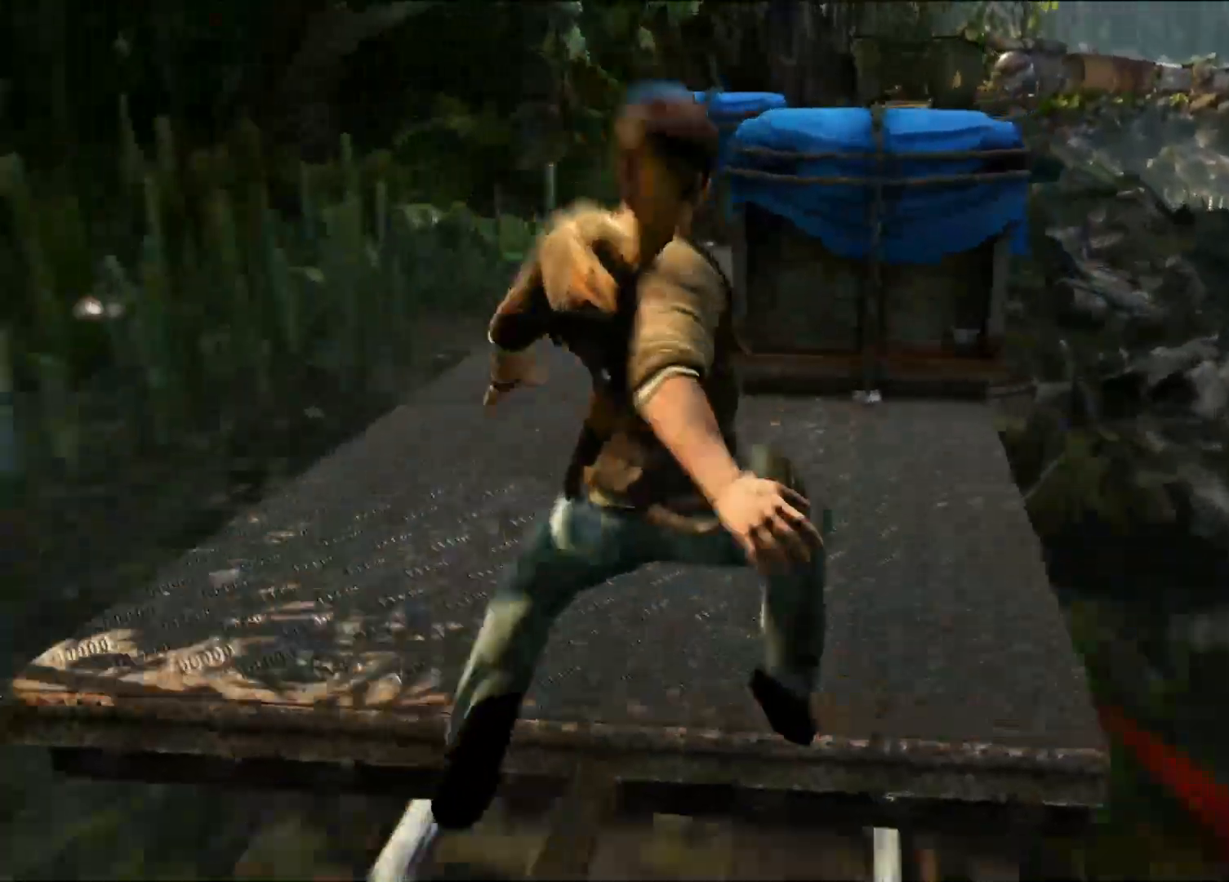
{"buttons": [], "left_stick": "up", "right_stick": "right", "events": [[67, "right_stick", "left"], [250, "right_stick", "center"], [467, "right_stick", "right"]]}
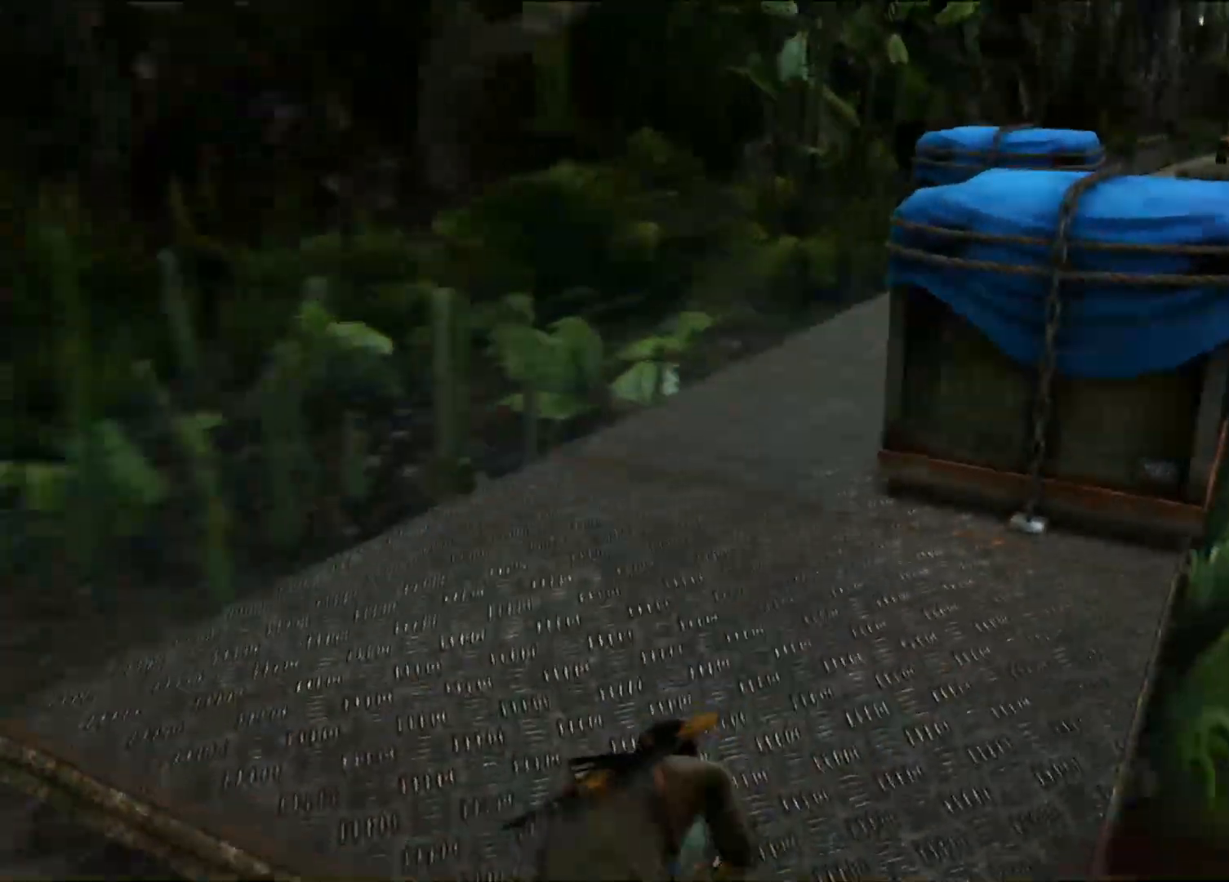
{"buttons": [], "left_stick": "up", "right_stick": "right", "events": [[133, "right_stick", "center"], [317, "right_stick", "right"]]}
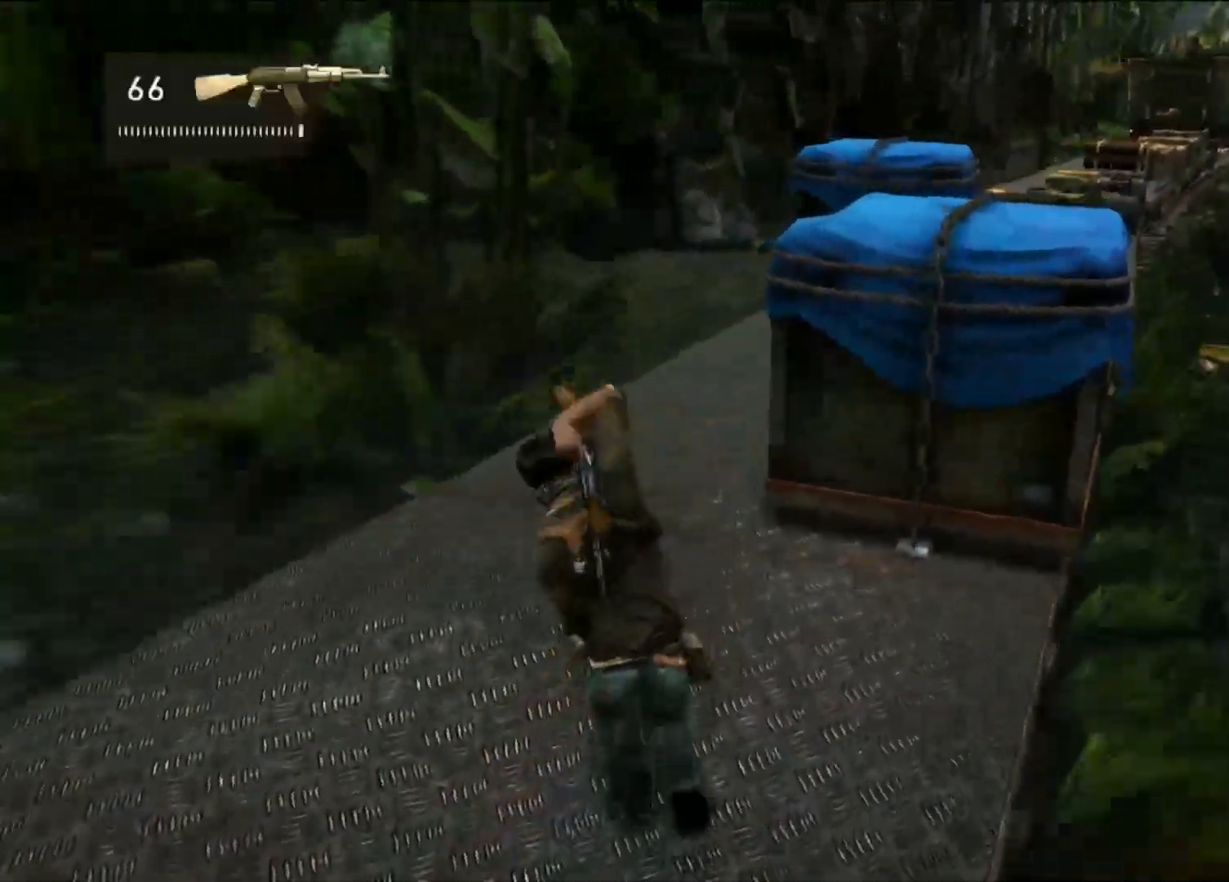
{"buttons": [], "left_stick": "up", "right_stick": "right", "events": [[233, "right_stick", "center"], [283, "right_stick", "right"]]}
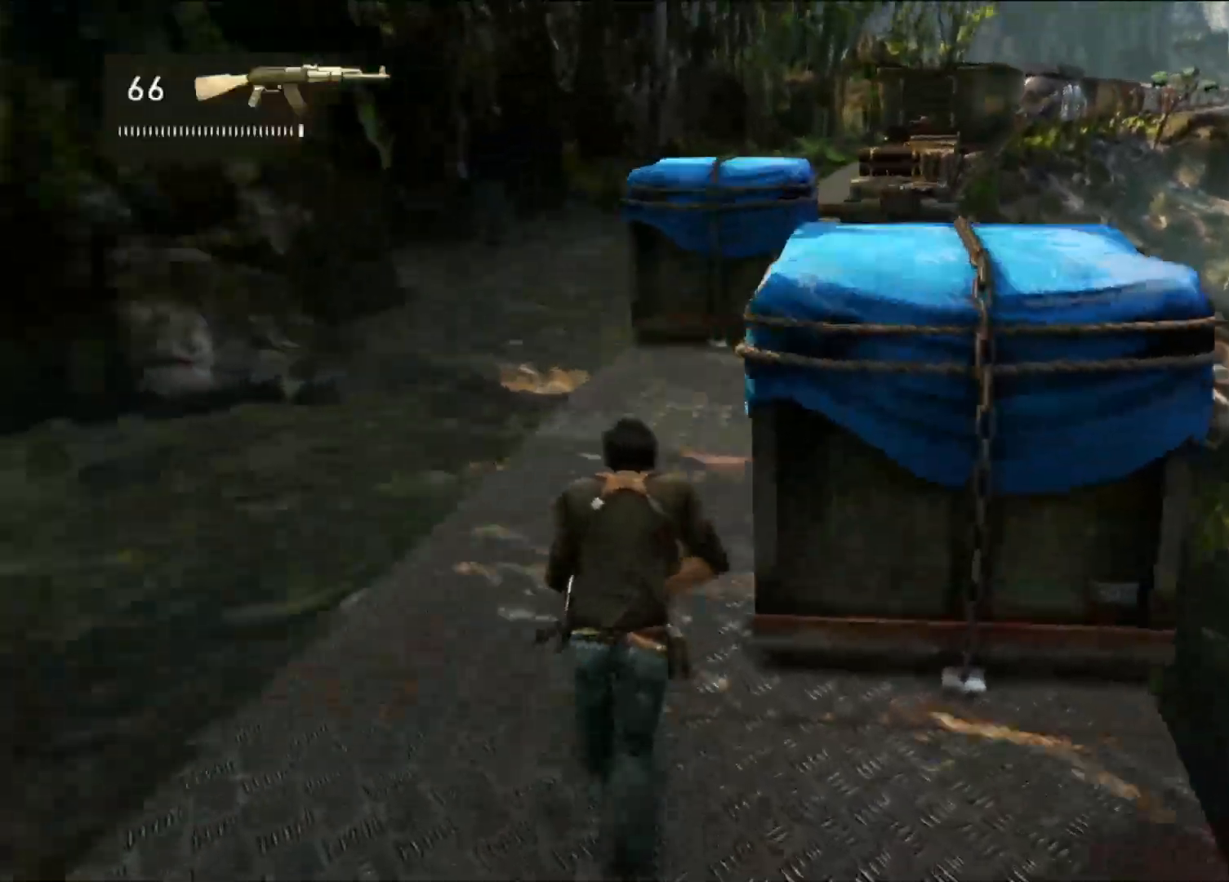
{"buttons": [], "left_stick": "up", "right_stick": "center", "events": [[467, "right_stick", "center"]]}
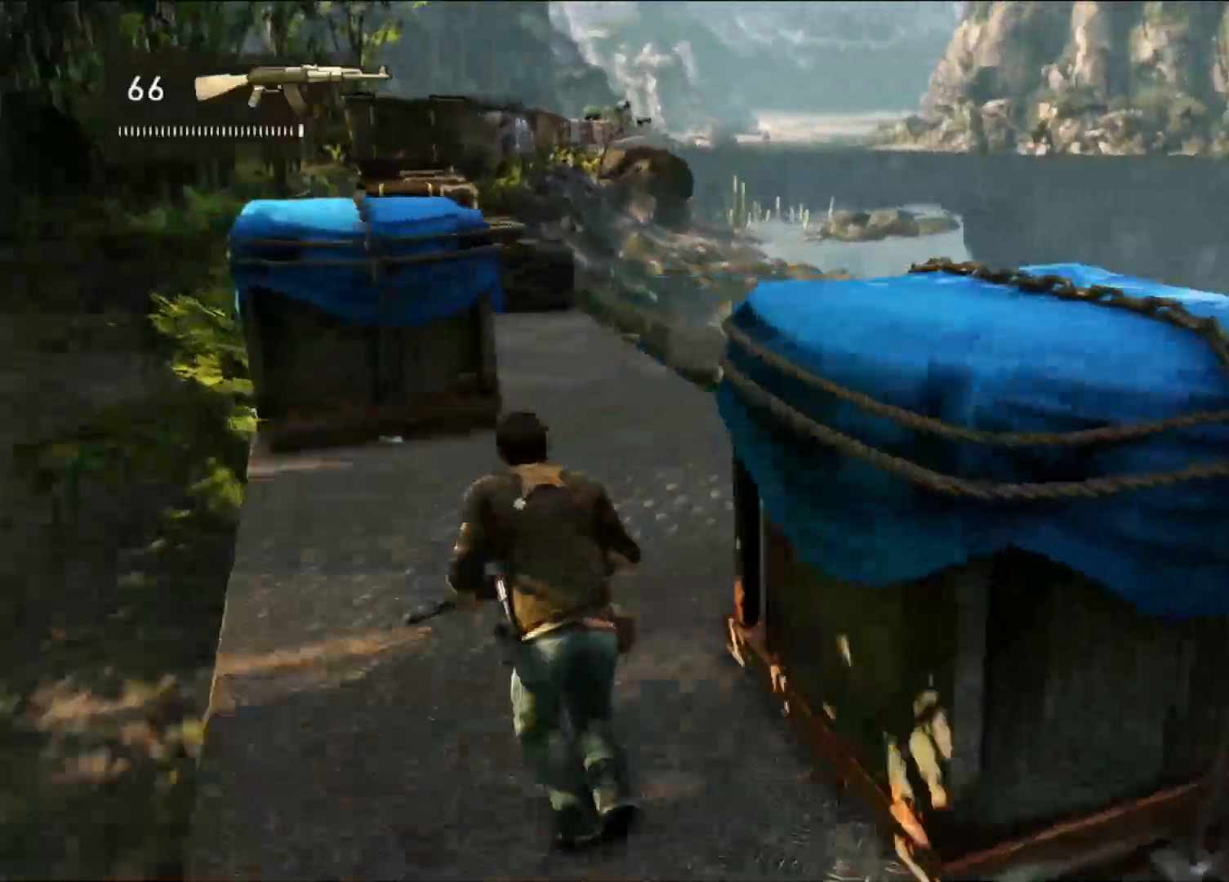
{"buttons": [], "left_stick": "up", "right_stick": "center", "events": [[133, "right_stick", "up"], [250, "L2", "down"], [267, "L2", "up"], [350, "right_stick", "center"]]}
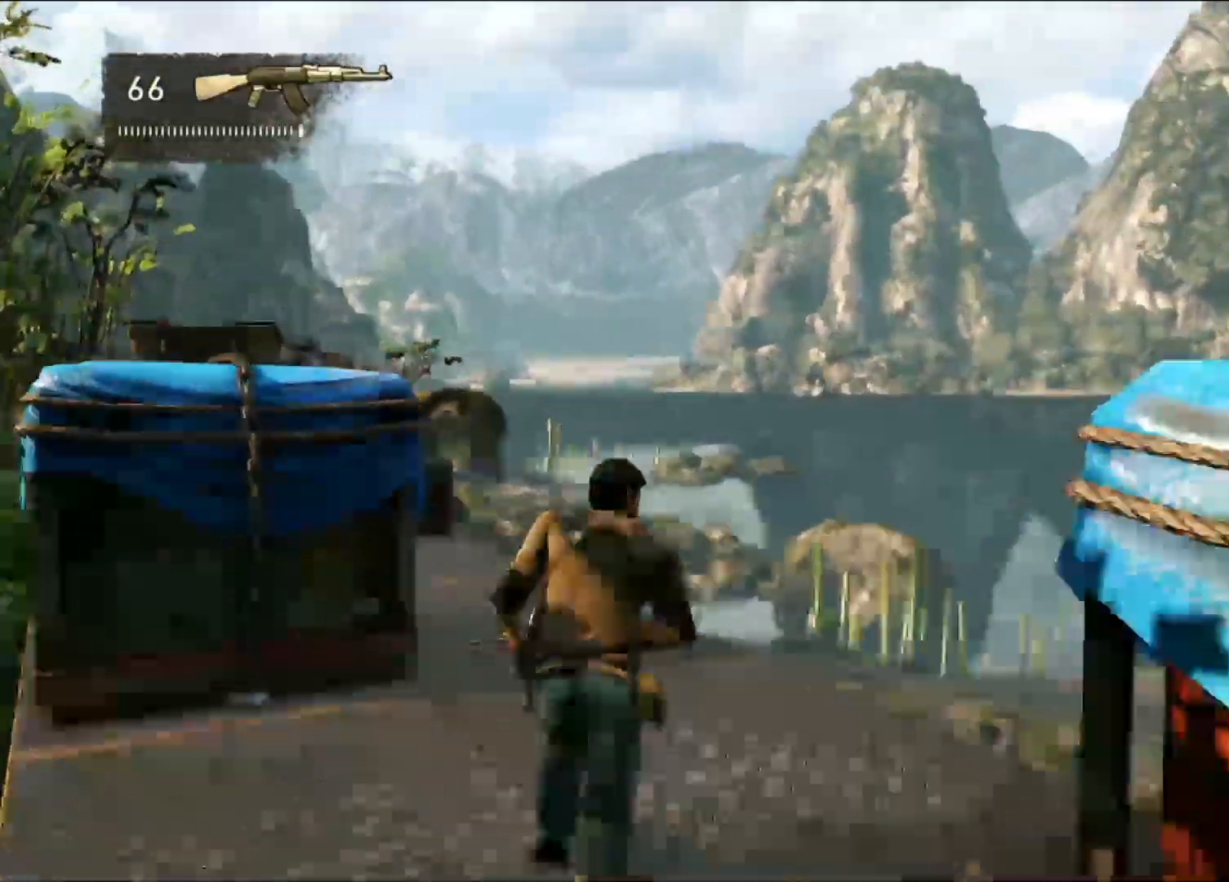
{"buttons": [], "left_stick": "up", "right_stick": "left", "events": [[183, "right_stick", "left"]]}
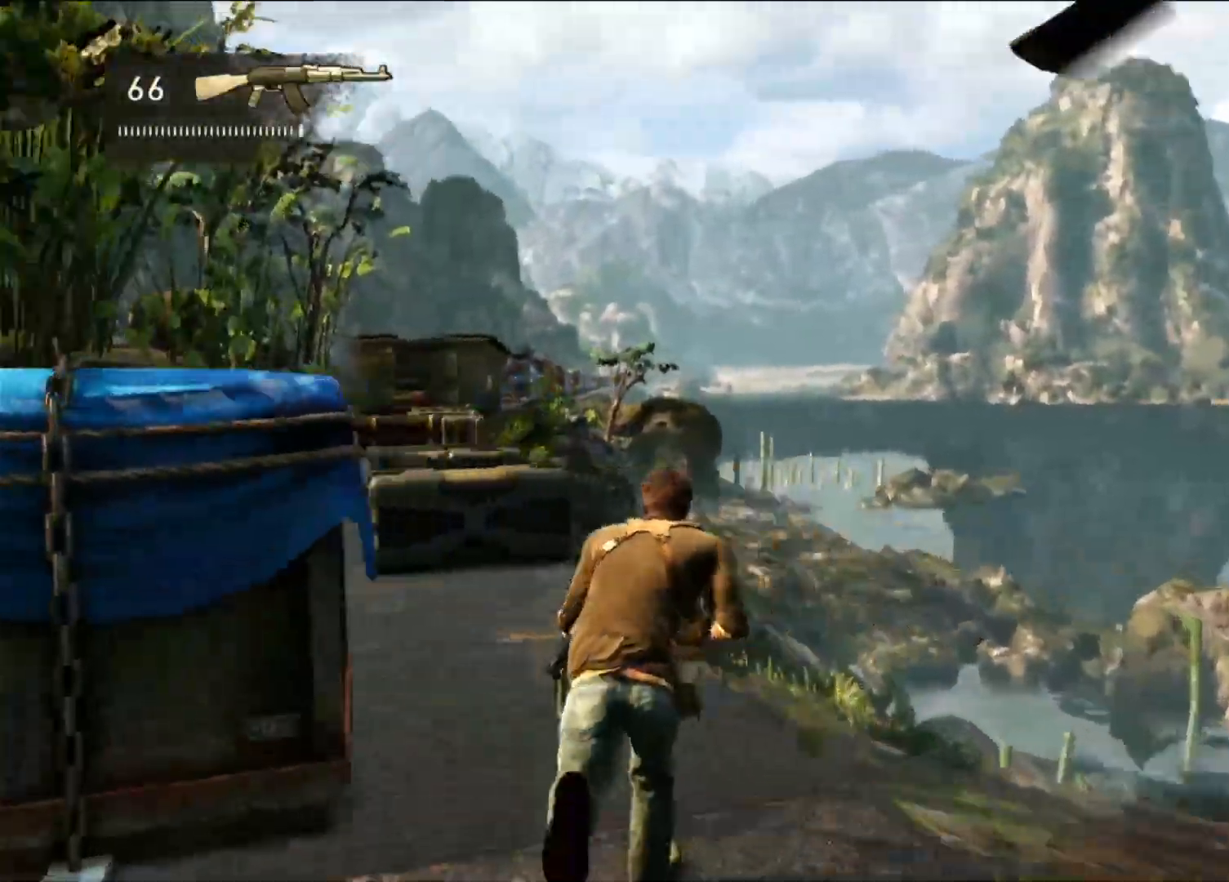
{"buttons": ["L2"], "left_stick": "up", "right_stick": "left", "events": [[17, "right_stick", "center"], [150, "right_stick", "left"], [483, "L2", "down"]]}
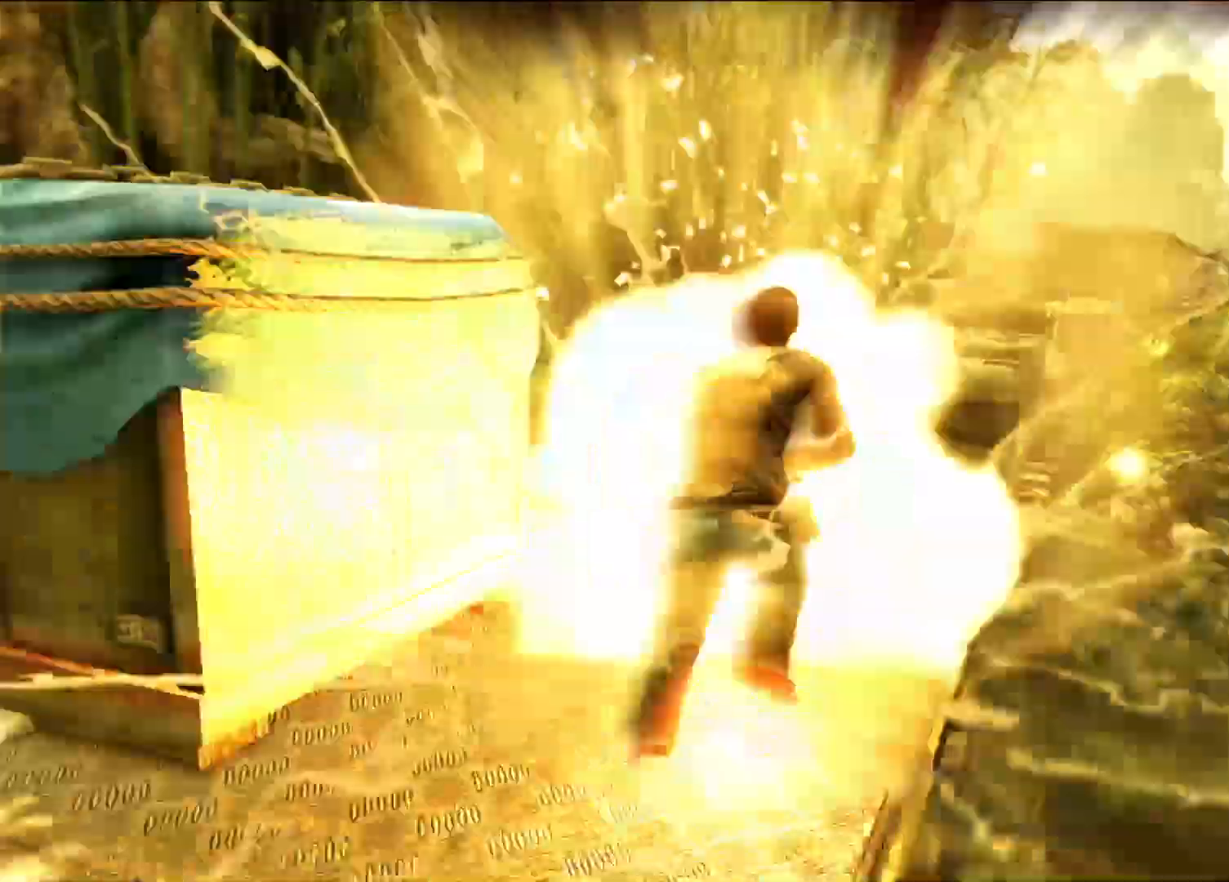
{"buttons": [], "left_stick": "up", "right_stick": "center", "events": [[17, "right_stick", "center"], [50, "L2", "up"], [317, "right_stick", "right"], [500, "right_stick", "center"]]}
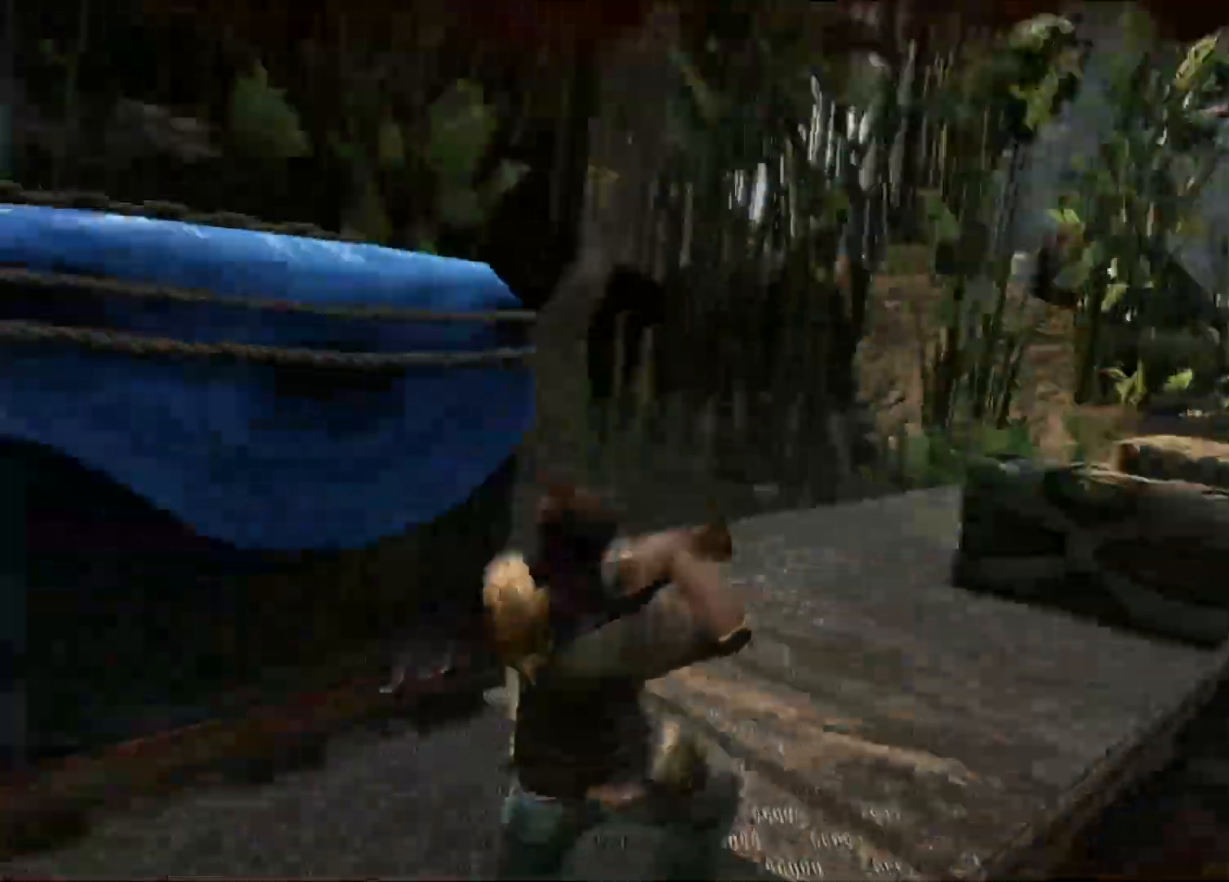
{"buttons": [], "left_stick": "up", "right_stick": "right", "events": [[483, "right_stick", "right"]]}
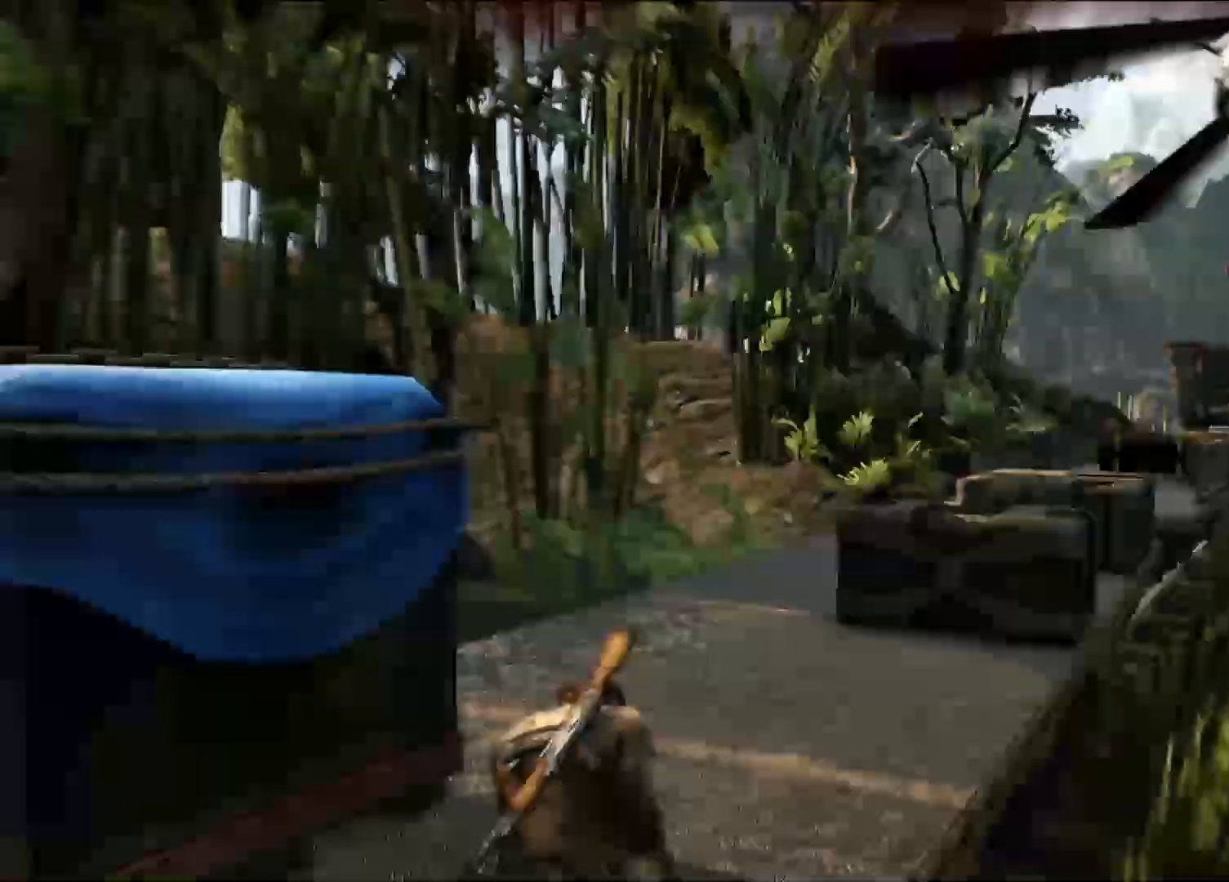
{"buttons": [], "left_stick": "up", "right_stick": "right", "events": [[167, "right_stick", "center"], [433, "CROSS", "down"], [433, "right_stick", "right"], [483, "CROSS", "up"]]}
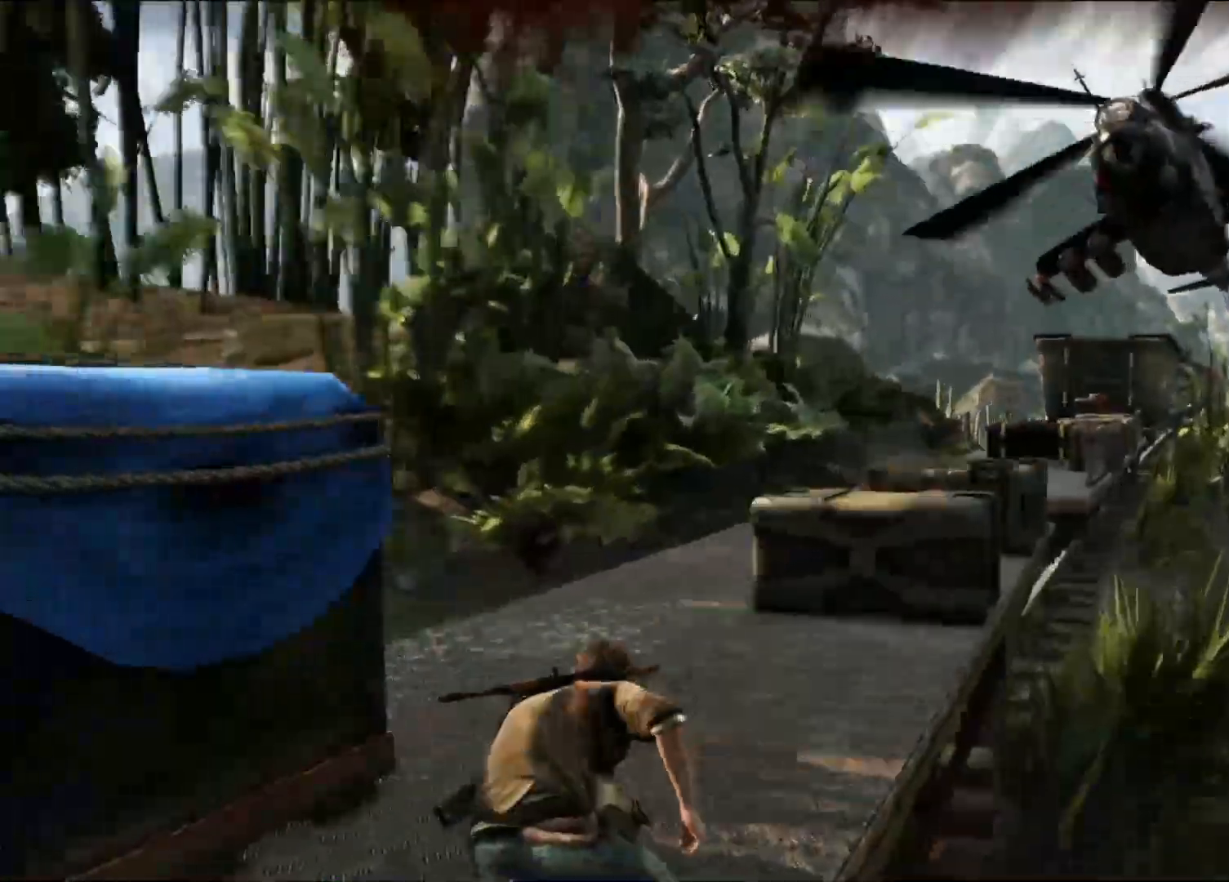
{"buttons": [], "left_stick": "up", "right_stick": "center", "events": [[133, "right_stick", "center"], [300, "right_stick", "right"], [500, "right_stick", "center"]]}
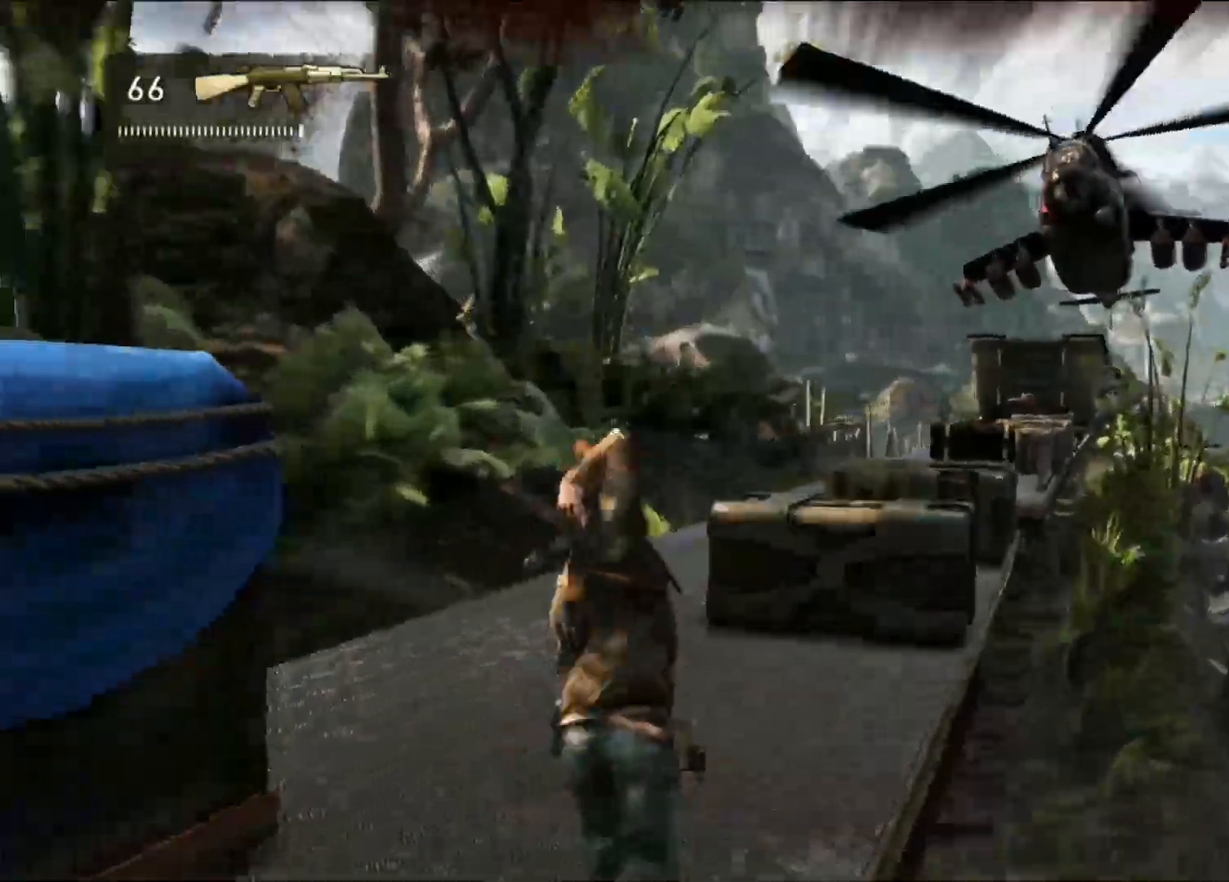
{"buttons": [], "left_stick": "up", "right_stick": "right", "events": [[50, "right_stick", "right"], [233, "right_stick", "center"], [300, "right_stick", "right"]]}
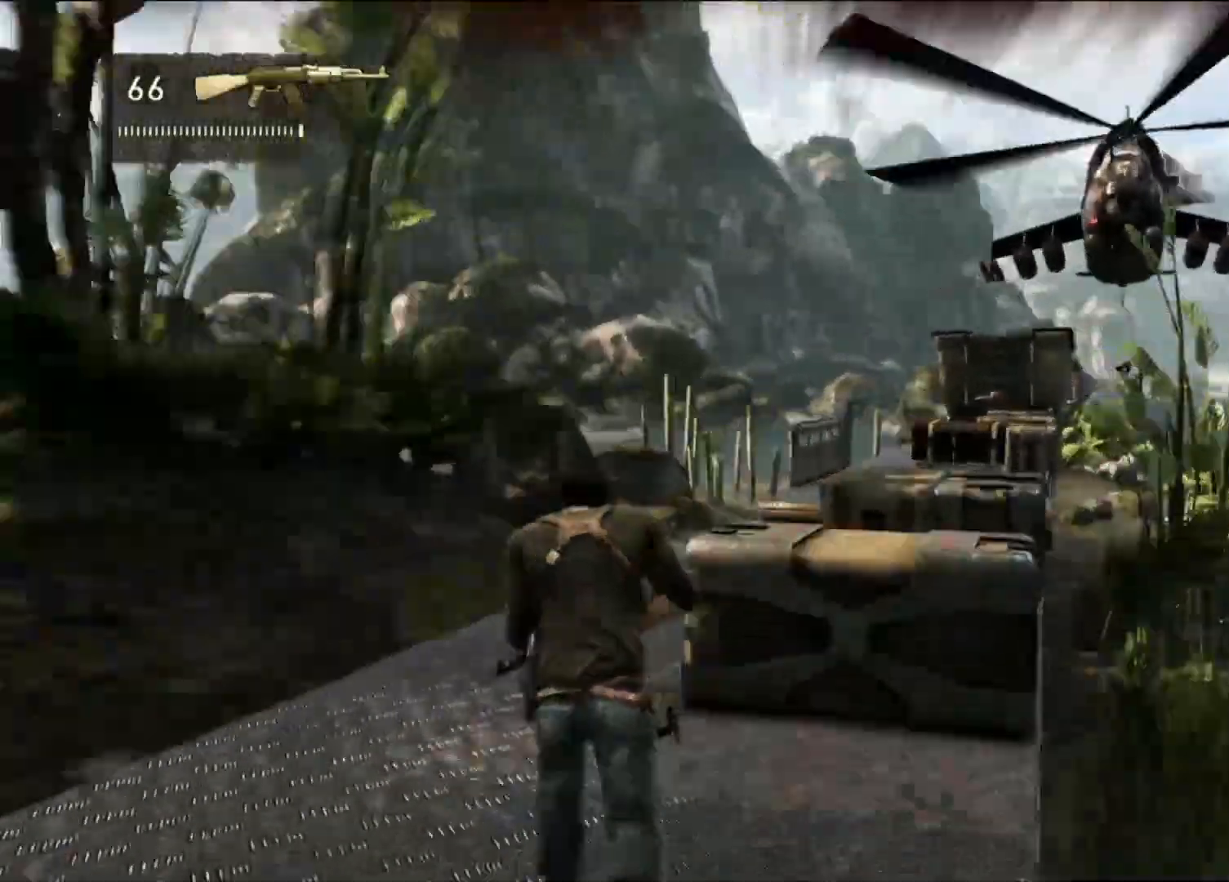
{"buttons": [], "left_stick": "down", "right_stick": "left", "events": [[50, "left_stick", "down-right"], [133, "left_stick", "down"], [200, "right_stick", "left"]]}
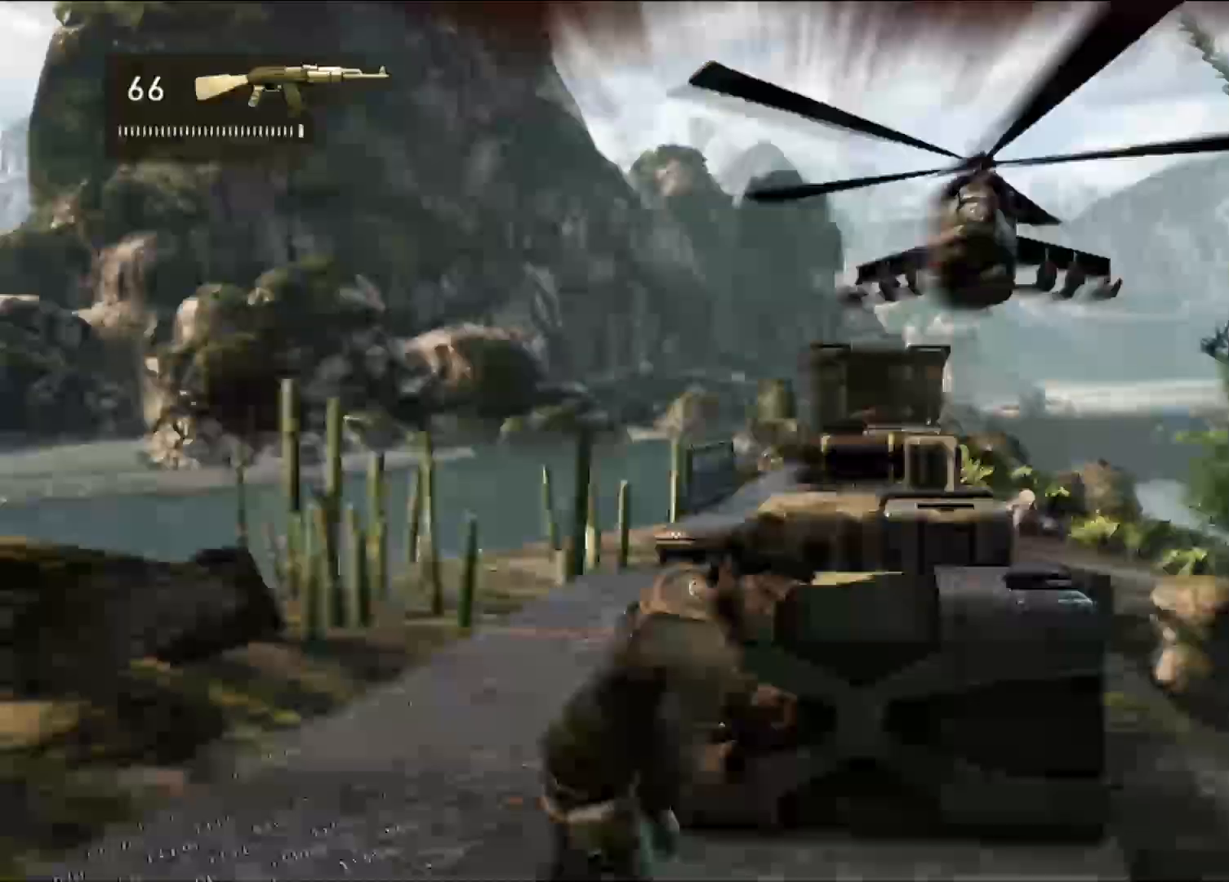
{"buttons": [], "left_stick": "down-left", "right_stick": "center", "events": [[33, "left_stick", "down-left"], [417, "right_stick", "center"]]}
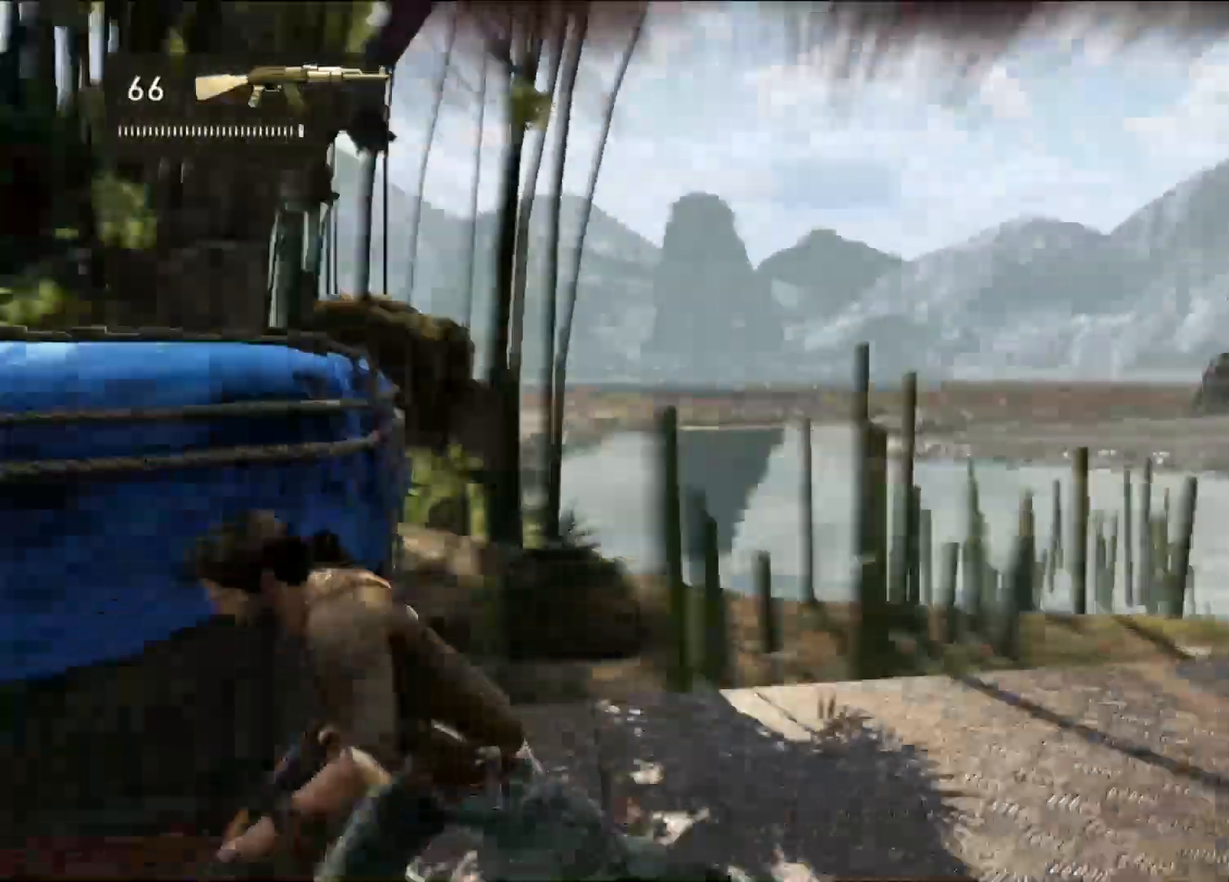
{"buttons": [], "left_stick": "left", "right_stick": "right", "events": [[183, "left_stick", "left"], [200, "right_stick", "right"]]}
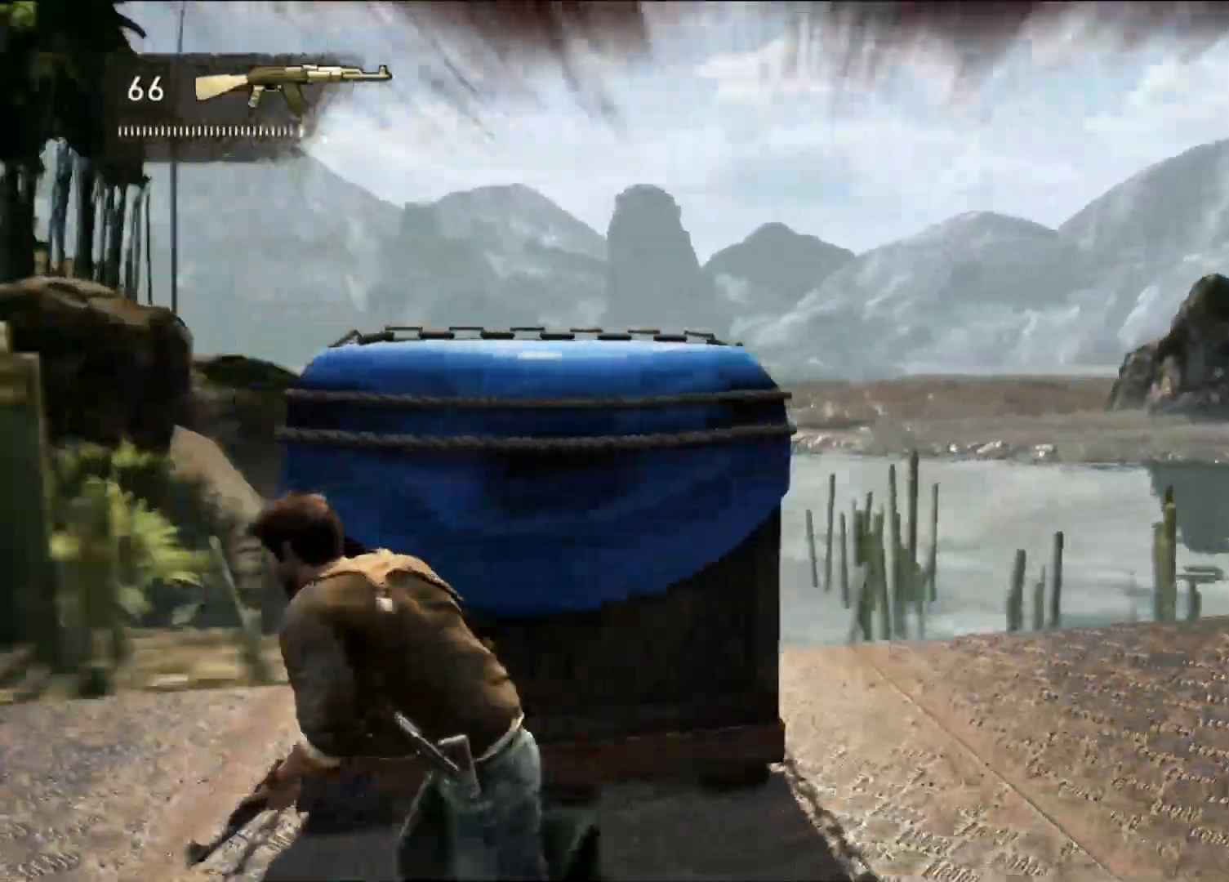
{"buttons": [], "left_stick": "up", "right_stick": "right", "events": [[167, "left_stick", "up-left"], [300, "left_stick", "up"]]}
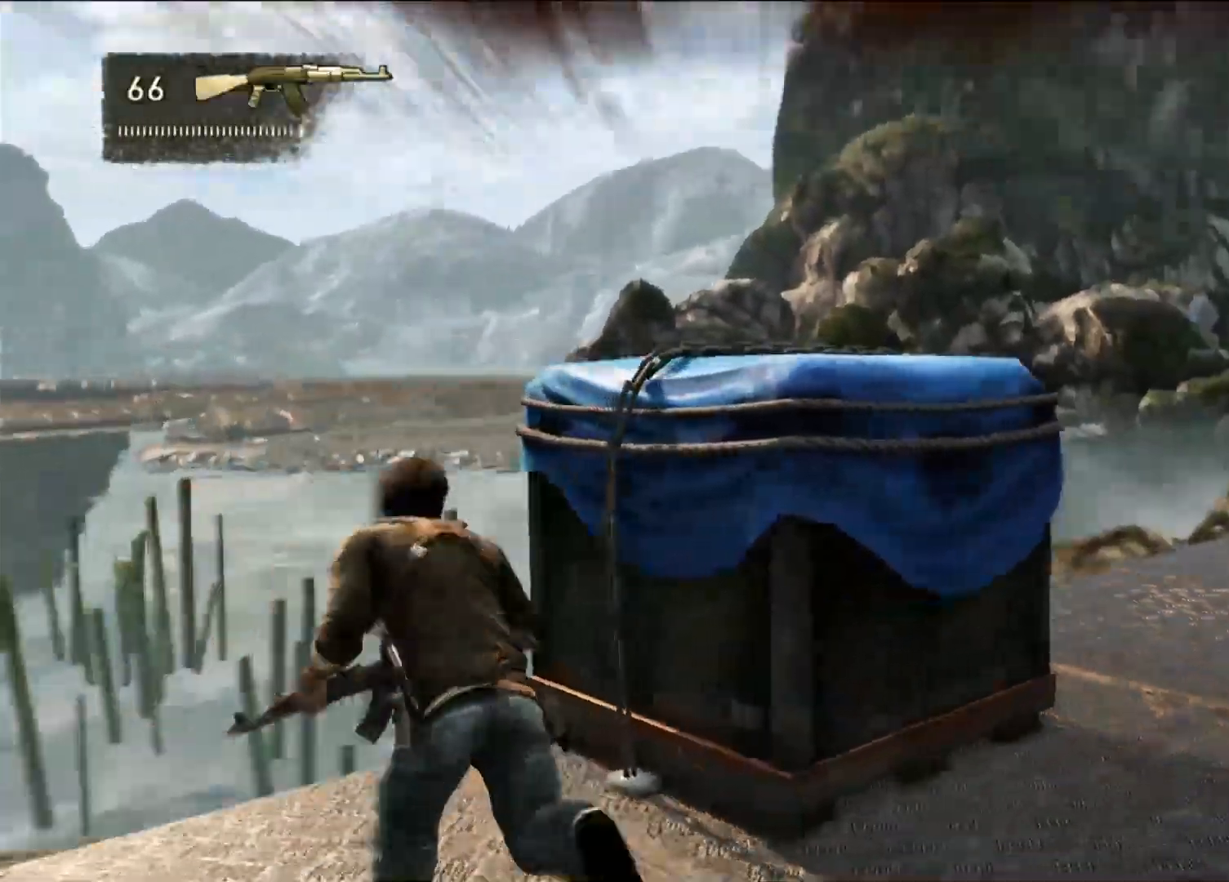
{"buttons": [], "left_stick": "center", "right_stick": "center", "events": [[17, "left_stick", "up-right"], [167, "right_stick", "center"], [233, "left_stick", "center"], [350, "CIRCLE", "down"], [467, "CIRCLE", "up"]]}
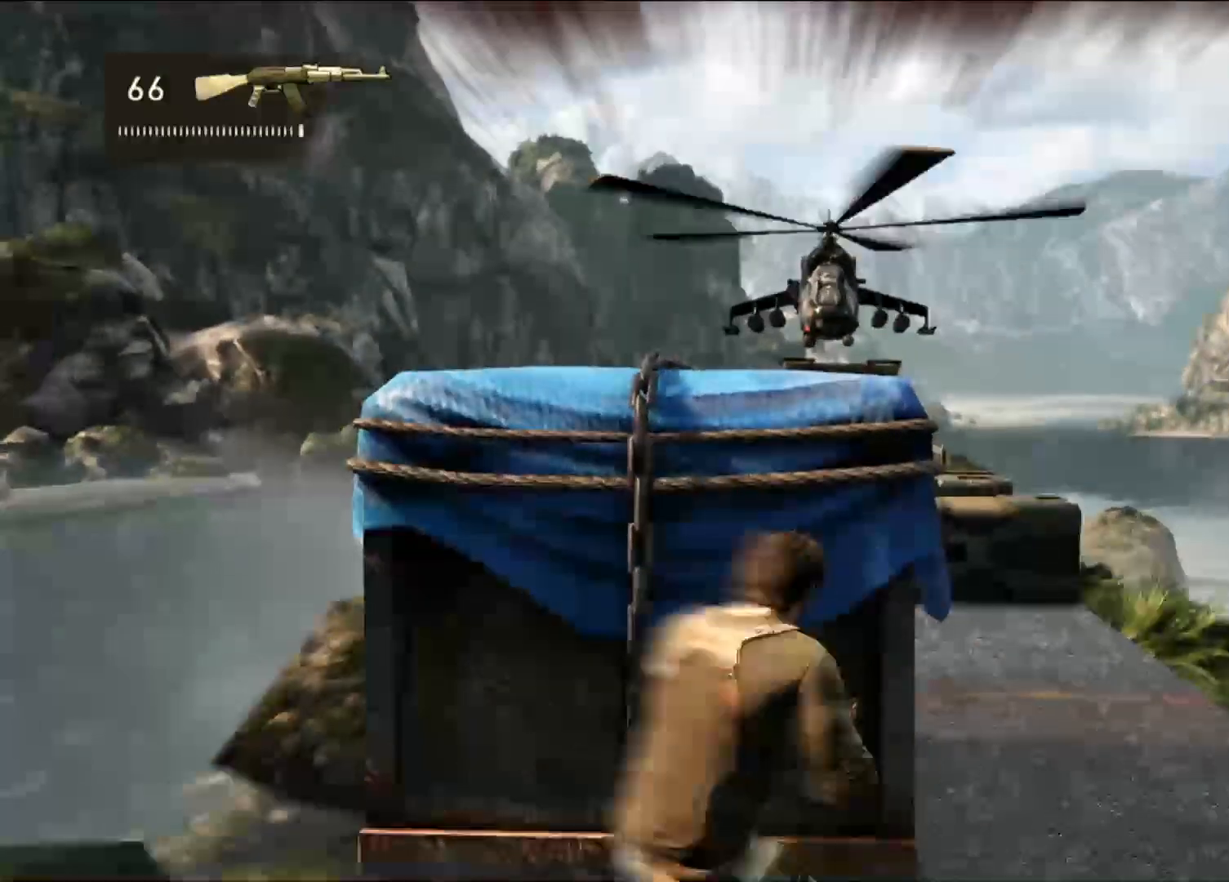
{"buttons": [], "left_stick": "center", "right_stick": "up", "events": [[250, "right_stick", "right"], [433, "right_stick", "up"]]}
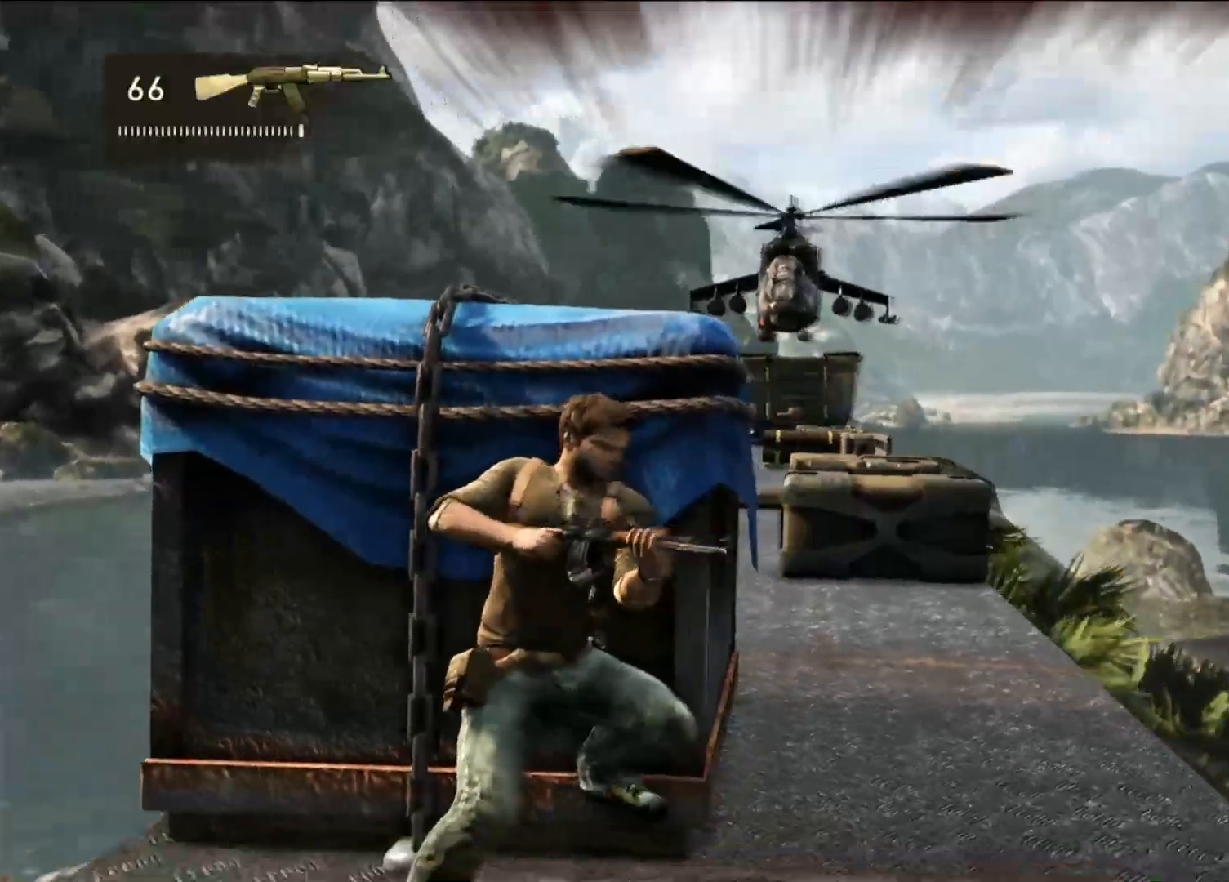
{"buttons": ["L2"], "left_stick": "center", "right_stick": "center", "events": [[83, "right_stick", "center"], [300, "L2", "down"]]}
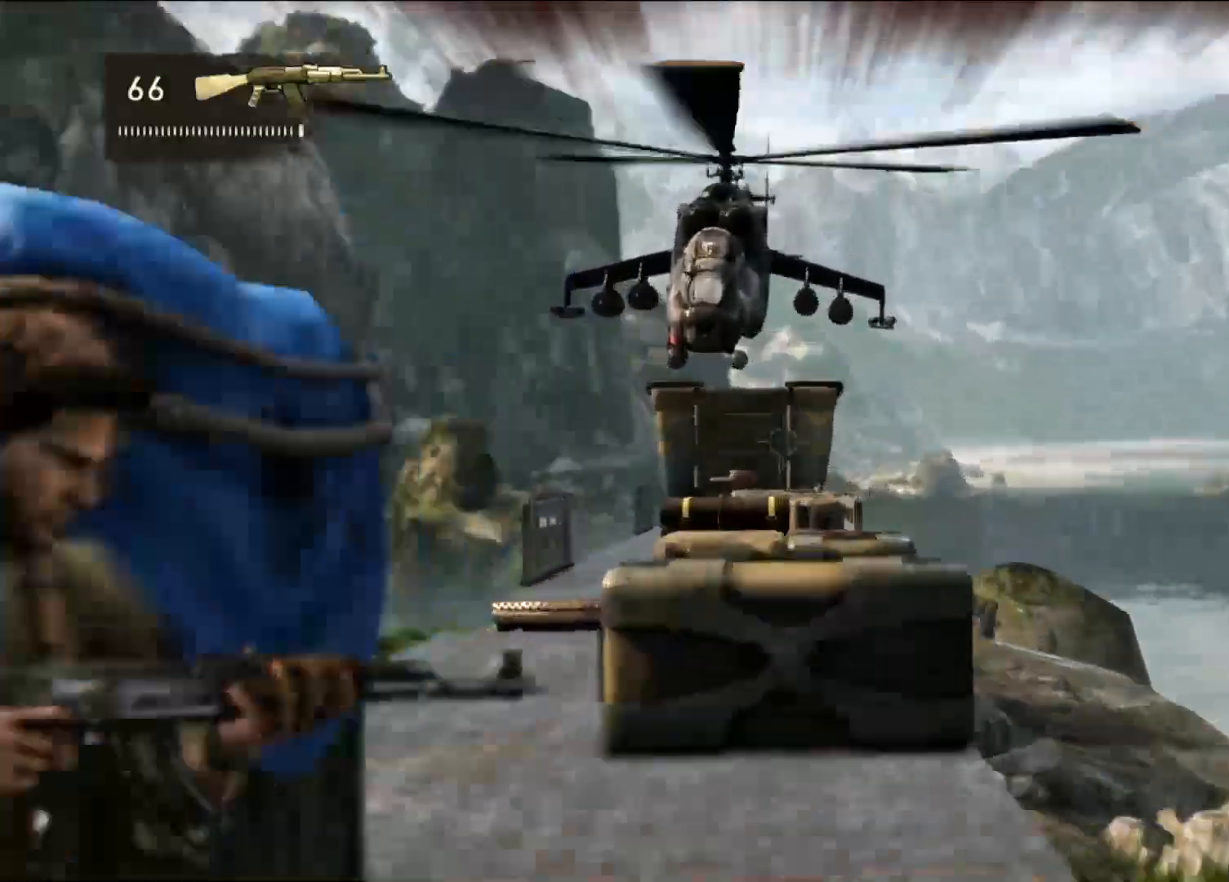
{"buttons": ["L2"], "left_stick": "center", "right_stick": "down"}